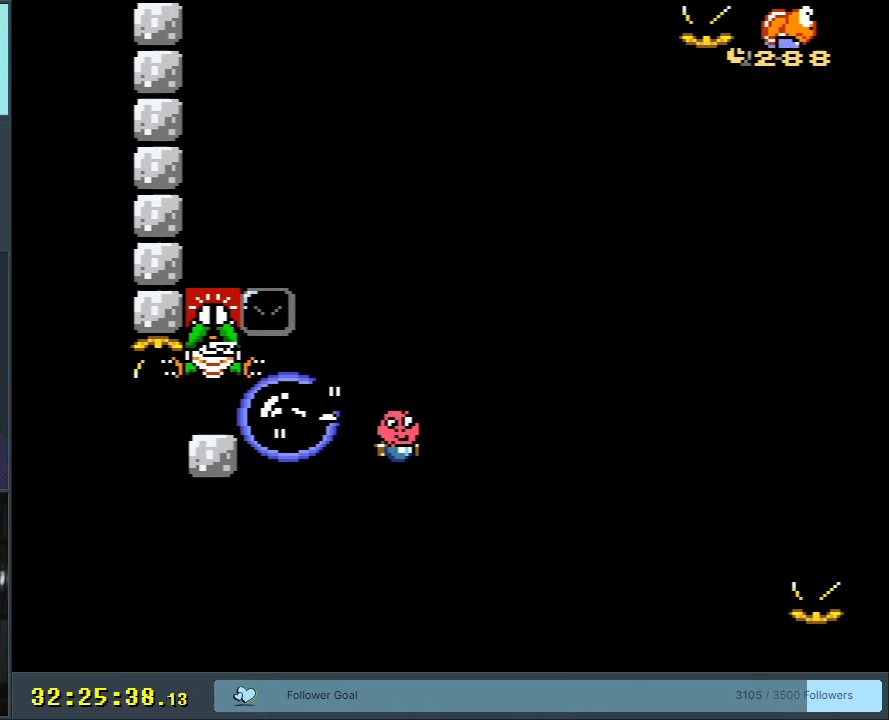
Gameplay with a controller (Nintendo layout); each line is a JSON object with the inputs held at the frame after it. "events" lists button and stick changes between this image and that frame as [ms after this image, input, new state], when the widget could be followed in between. Not read: L3 R3.
{"buttons": ["B", "Y"], "events": []}
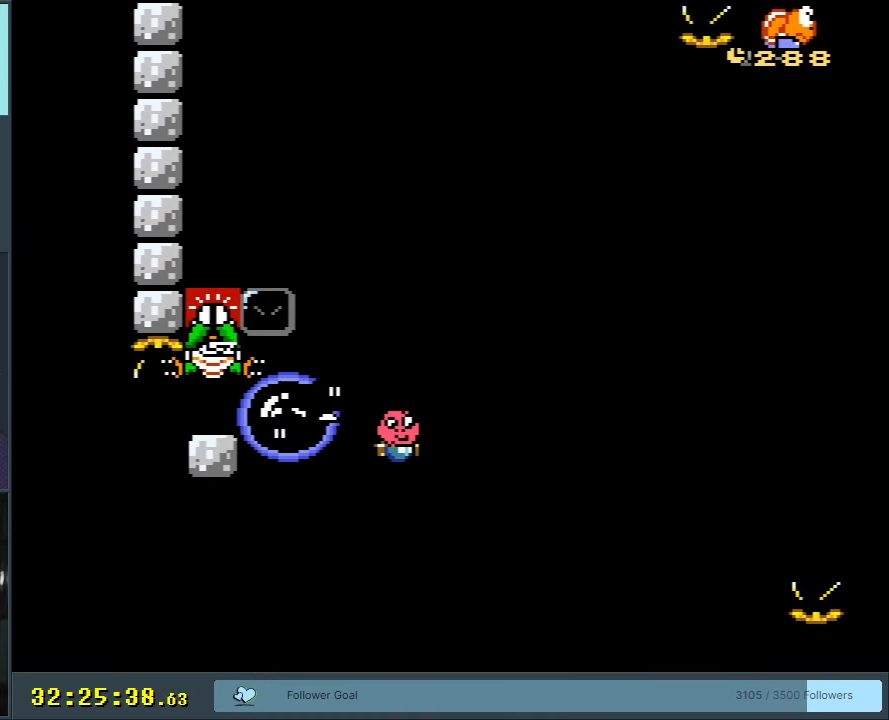
{"buttons": ["B", "Y"], "events": []}
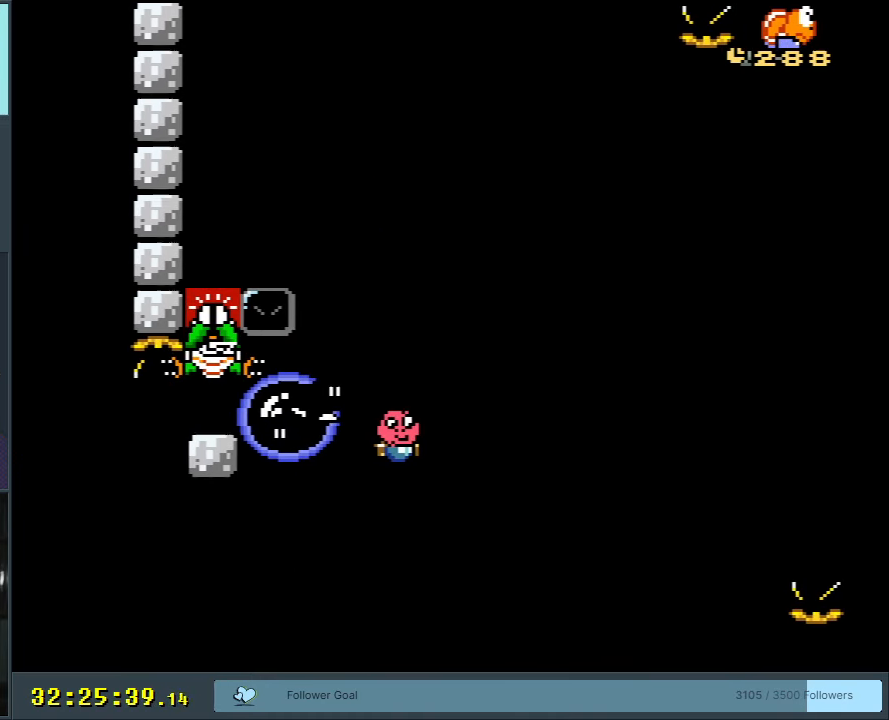
{"buttons": ["B", "Y"], "events": []}
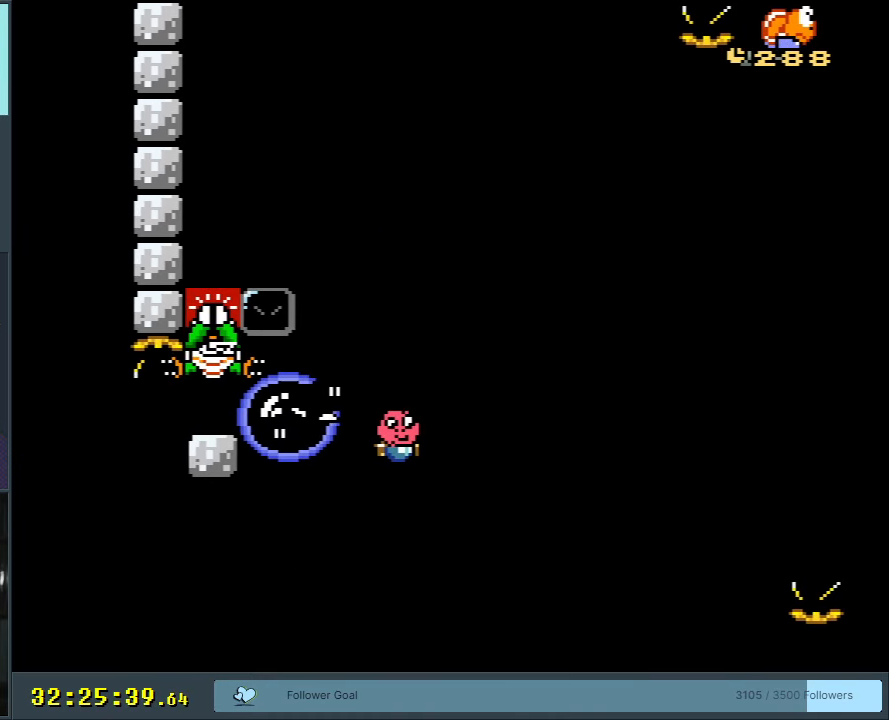
{"buttons": ["B", "Y"], "events": []}
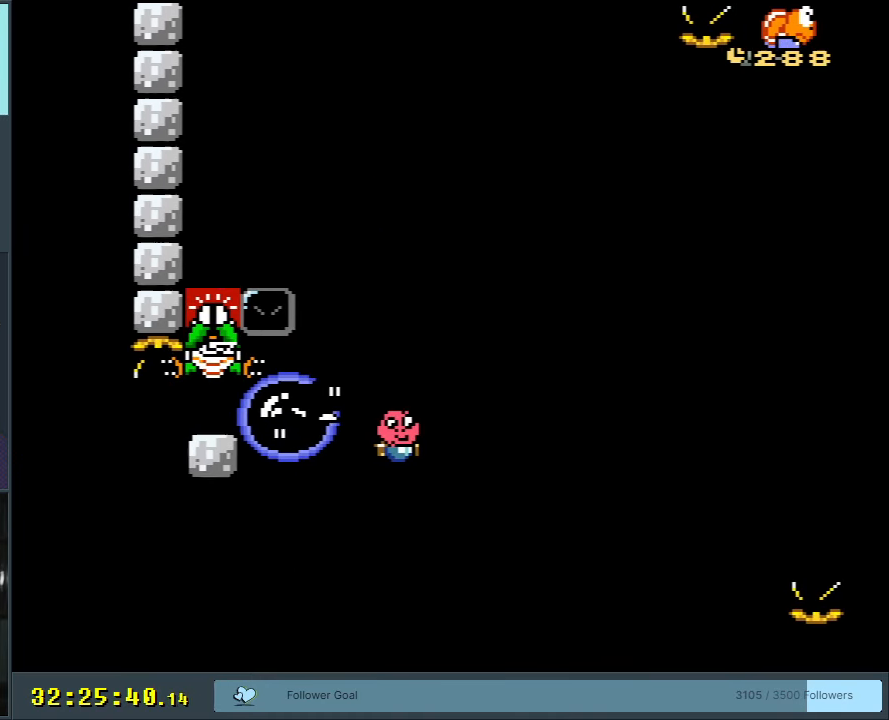
{"buttons": ["B", "Y"], "events": [[183, "START", "down"], [283, "START", "up"]]}
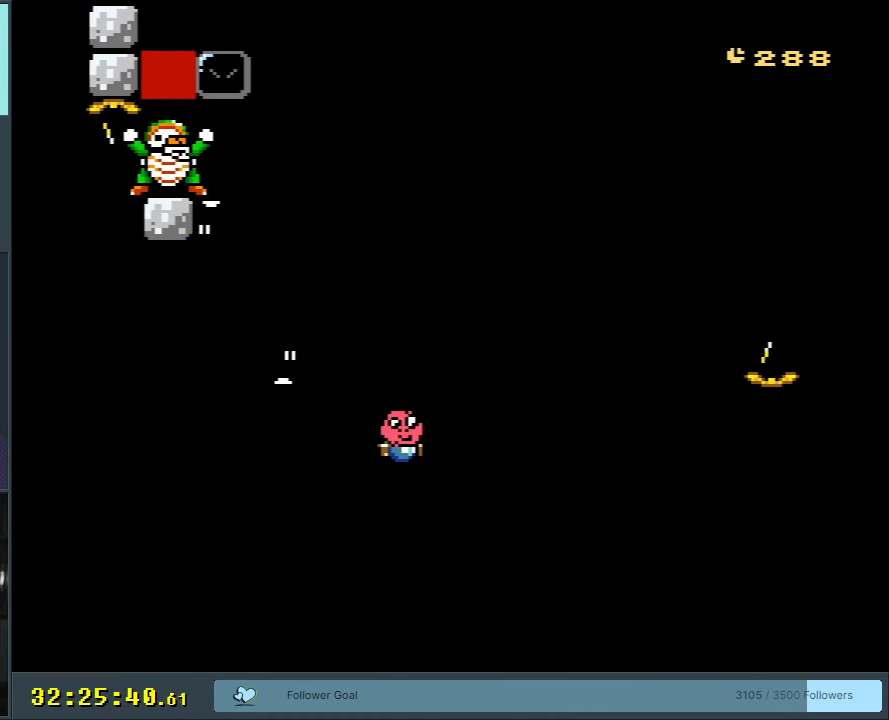
{"buttons": [], "events": [[167, "B", "up"], [300, "Y", "up"]]}
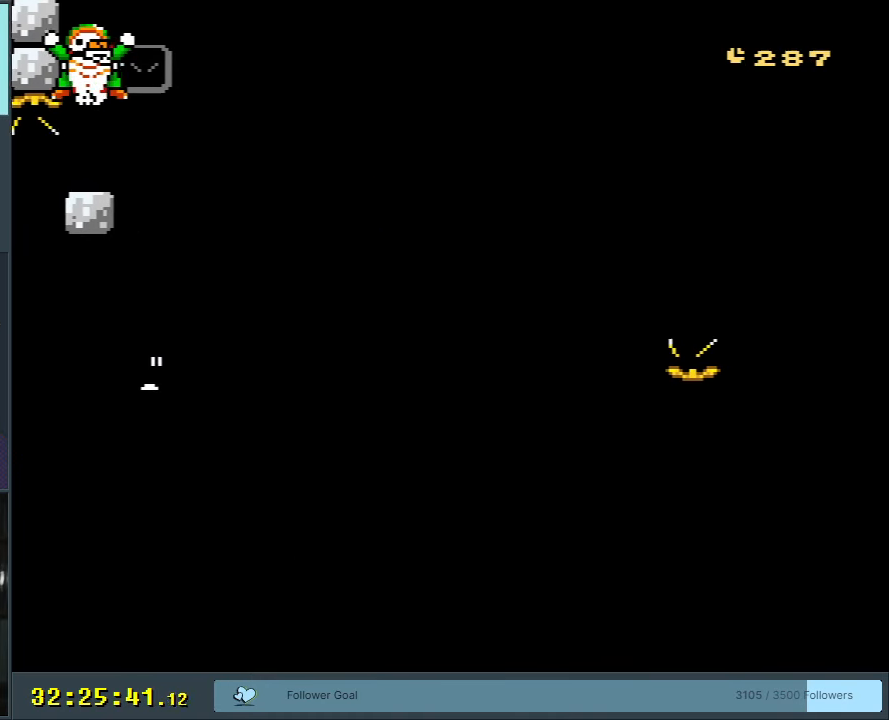
{"buttons": [], "events": []}
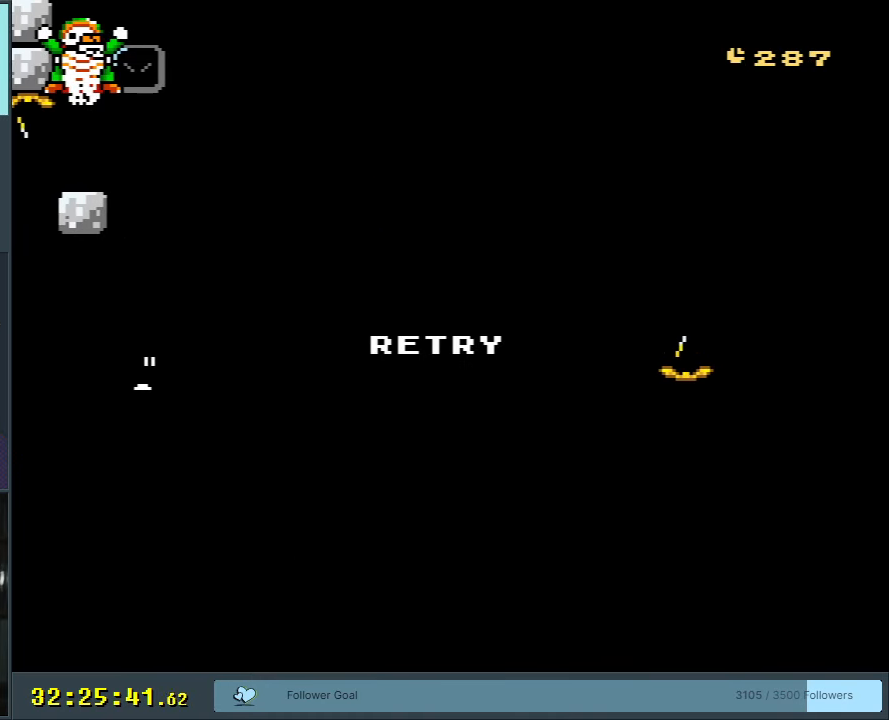
{"buttons": [], "events": []}
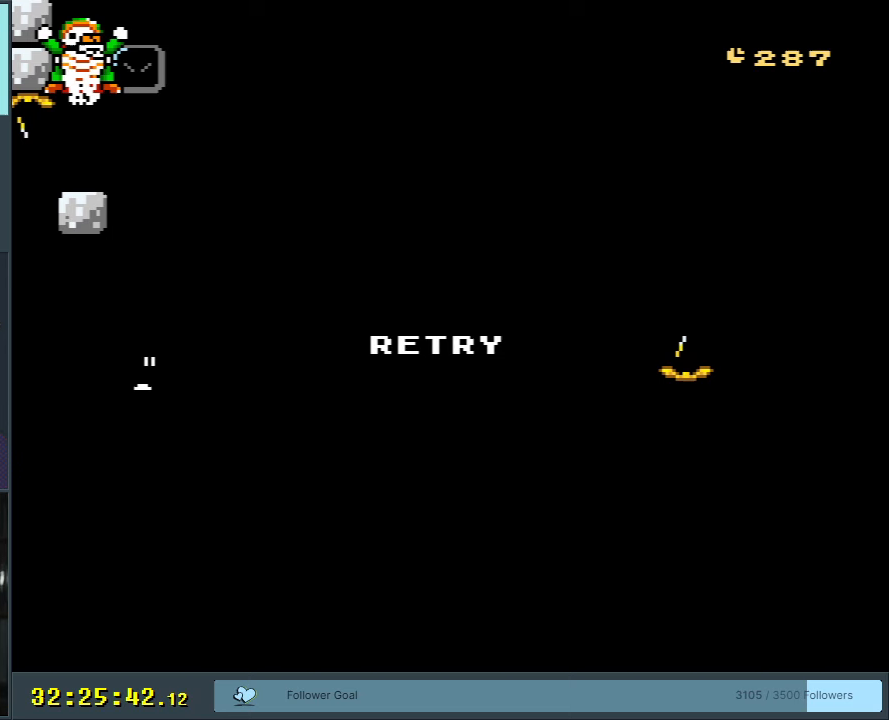
{"buttons": [], "events": []}